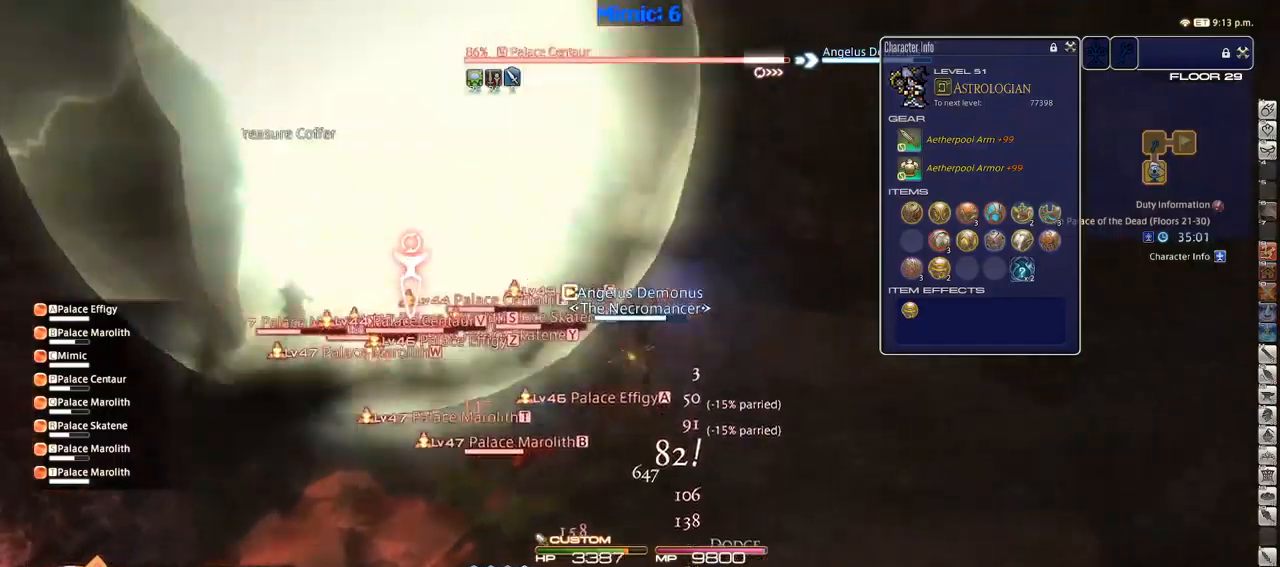
Gameplay with keyboard; each line is a JSON object with the keys held at the frame after it. "events" lists presses ("down") and releases ("up") of ".", "/", "0", "1", "2", "3", "4", "5", "6", "7", "8", "9", "a", "alt_l", "alt_r", "b", "backslash", "backspace", "c", "caps_lock", "comma", "ctrl_l", "ctrl_r", "d", "down", "e", "equals", "escape", "f", "f1", "f10", "f11", "f12", "f2", "f3", "f4", "f5", "f6", "f7", "f8", "f9", "g", "h", "i", "j", "k", "l", "lbracket", "left", "m", "minus", "n", "o", "p", "q", "quote", "r", "rbracket", "return", "right", "s", "semicolon", "shift_l", "shift_r", "space", "super", "t", "tab", "tilde", "u", "up", "v", "w", "x", "y" and "z" between this image and that frame as [ms after this image, input, new state], when the widget could be followed in between. No other keys are recorded. Mouse input is not recorded.
{"keys": ["p"], "events": [[50, "2", "down"], [133, "2", "up"], [183, "2", "down"], [266, "2", "up"], [266, "shift_r", "up"], [366, "p", "down"]]}
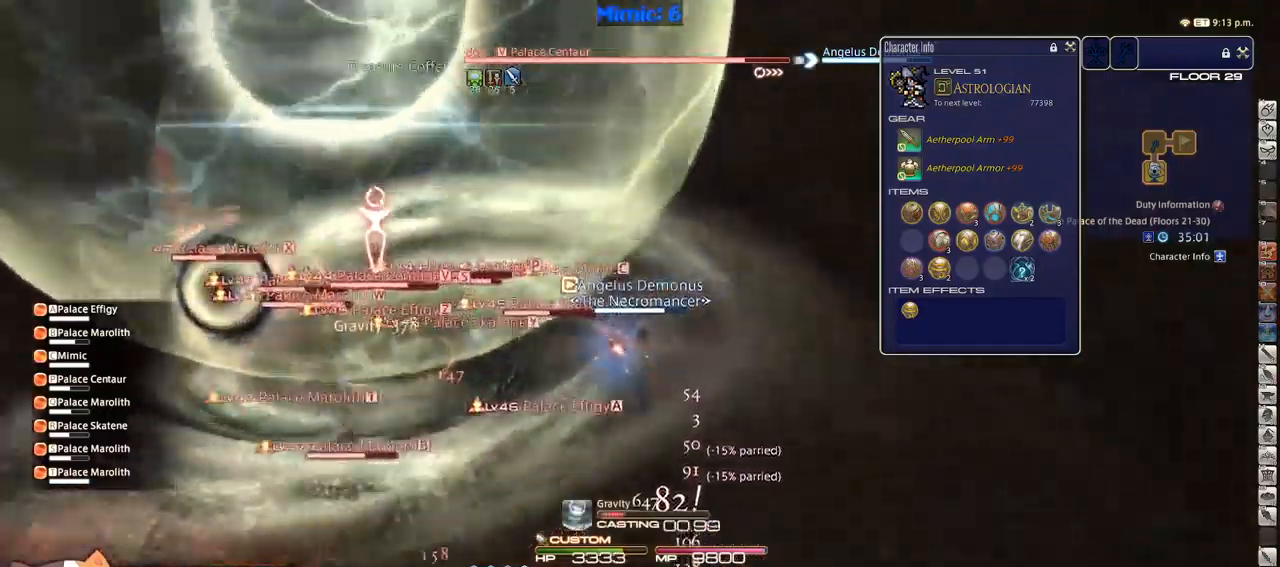
{"keys": [], "events": [[50, "p", "up"], [200, "p", "down"], [333, "p", "up"]]}
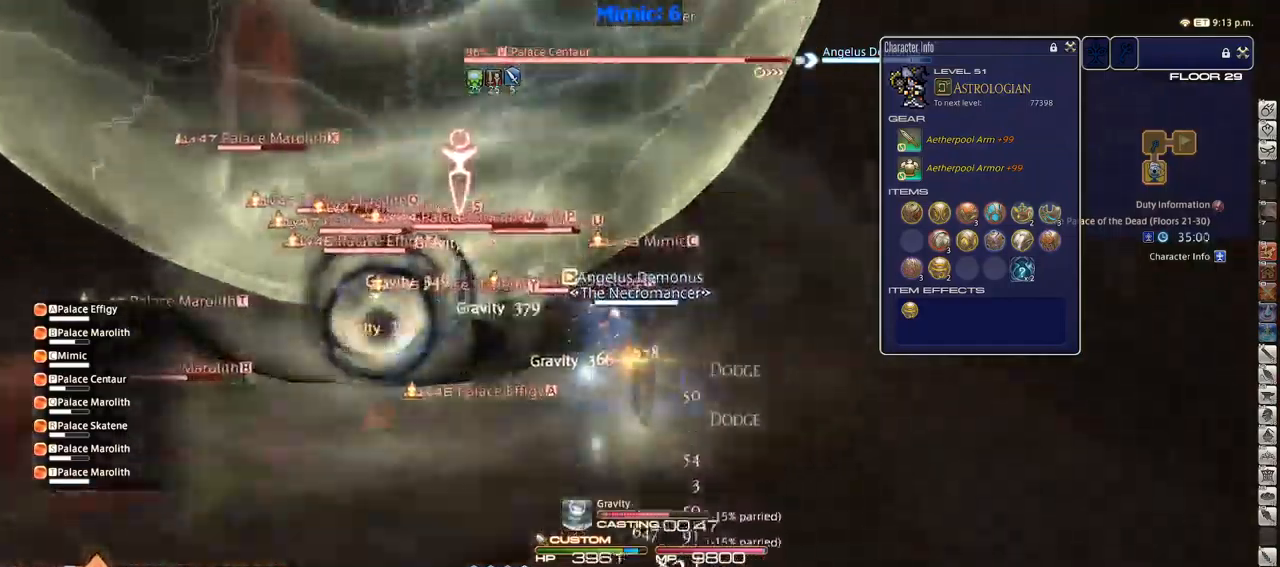
{"keys": ["d", "p", "w"], "events": [[33, "p", "down"], [83, "p", "up"], [166, "p", "down"], [216, "p", "up"], [316, "p", "down"], [450, "w", "down"], [500, "d", "down"]]}
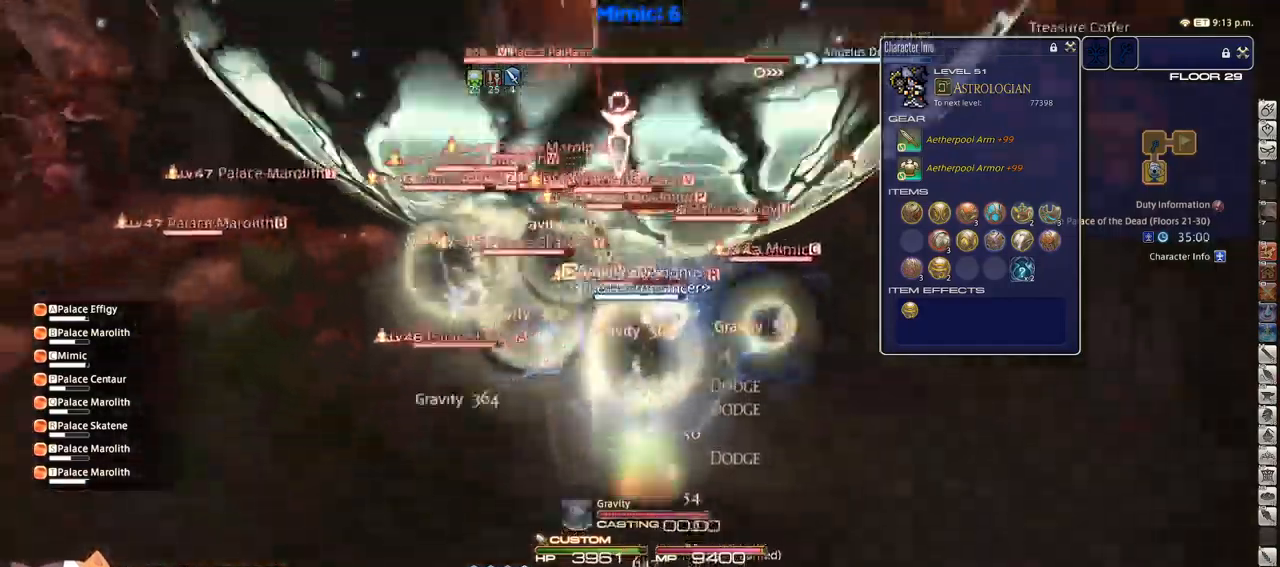
{"keys": ["w"], "events": [[183, "p", "up"], [283, "p", "down"], [416, "p", "up"], [466, "d", "up"]]}
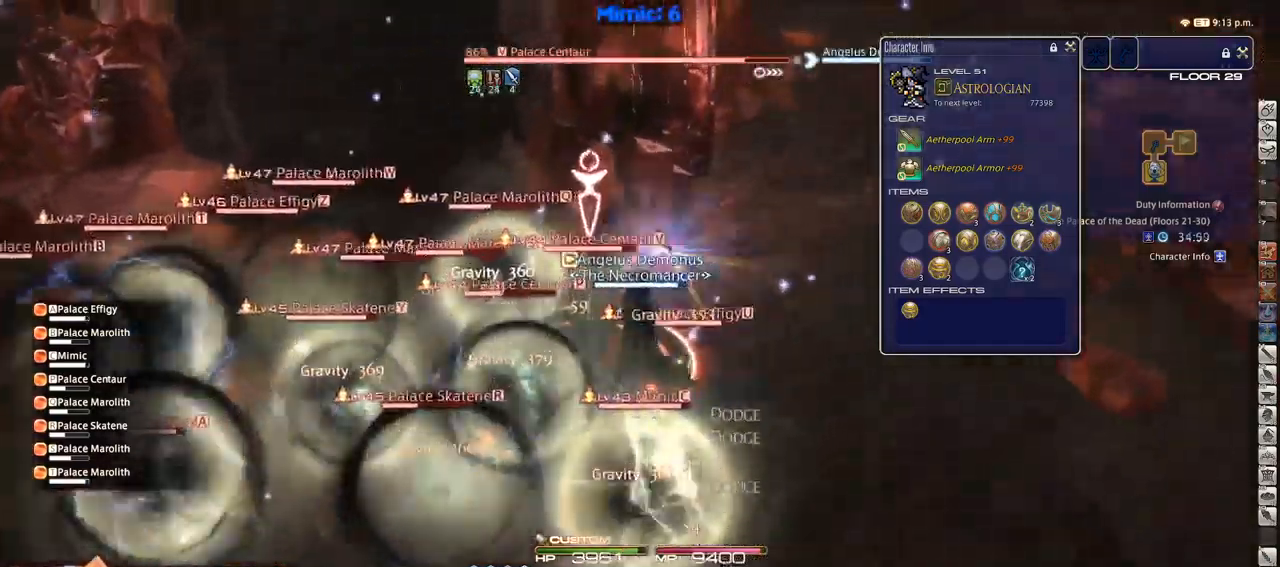
{"keys": ["d", "p", "w"], "events": [[16, "w", "up"], [66, "alt_r", "down"], [100, "5", "down"], [150, "5", "up"], [150, "alt_r", "up"], [250, "p", "down"], [283, "minus", "down"], [333, "w", "down"], [383, "minus", "up"], [433, "d", "down"]]}
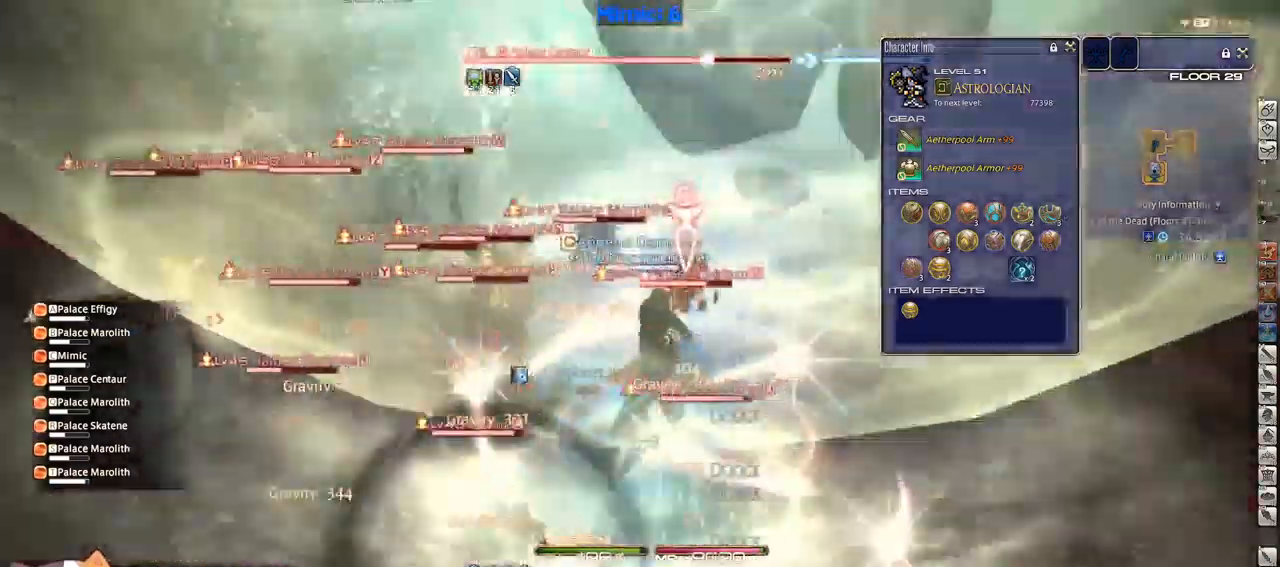
{"keys": ["d"], "events": [[116, "w", "up"], [200, "return", "down"], [300, "s", "down"], [350, "return", "up"], [433, "p", "up"], [483, "s", "up"]]}
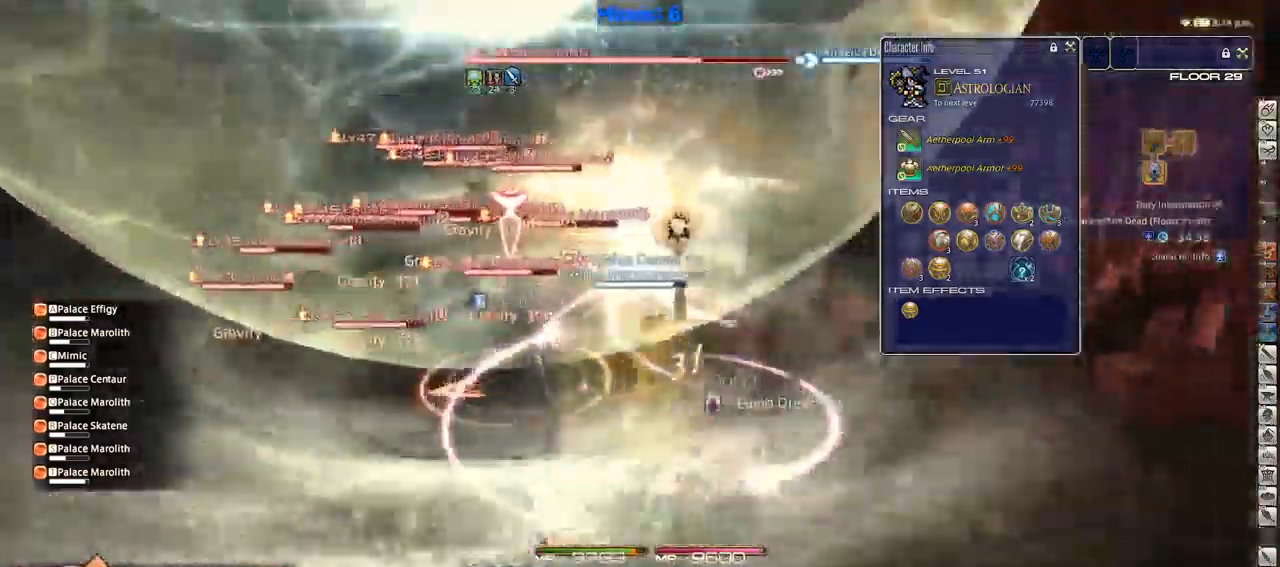
{"keys": ["shift_r"]}
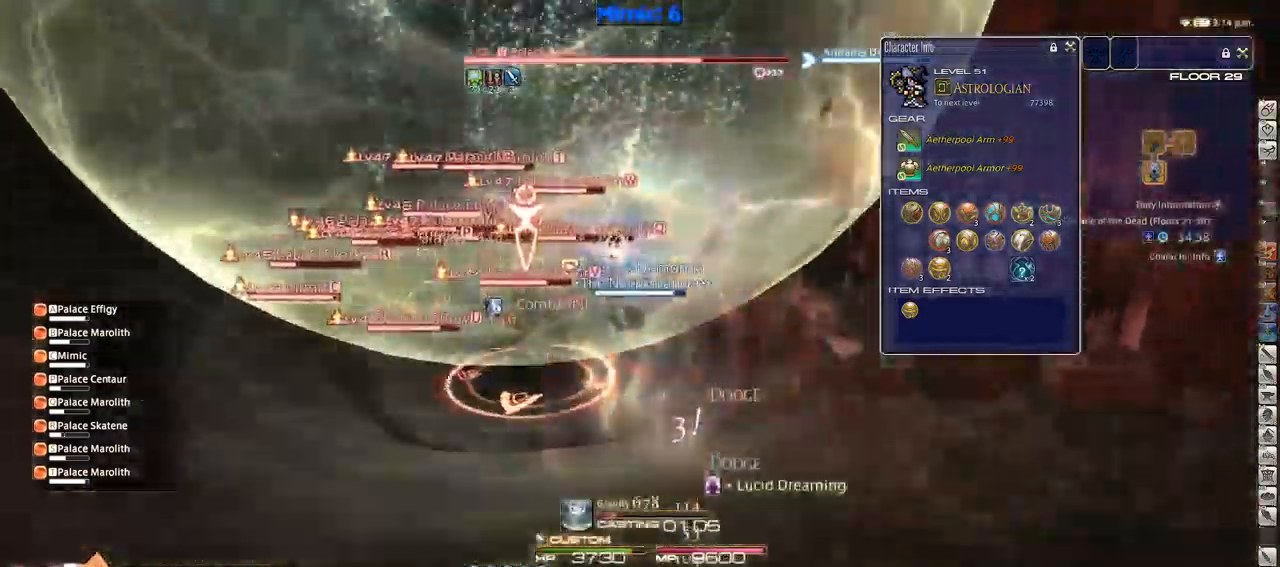
{"keys": ["p"], "events": [[16, "2", "down"], [100, "2", "up"], [200, "shift_r", "up"], [300, "p", "down"], [333, "minus", "down"], [433, "minus", "up"]]}
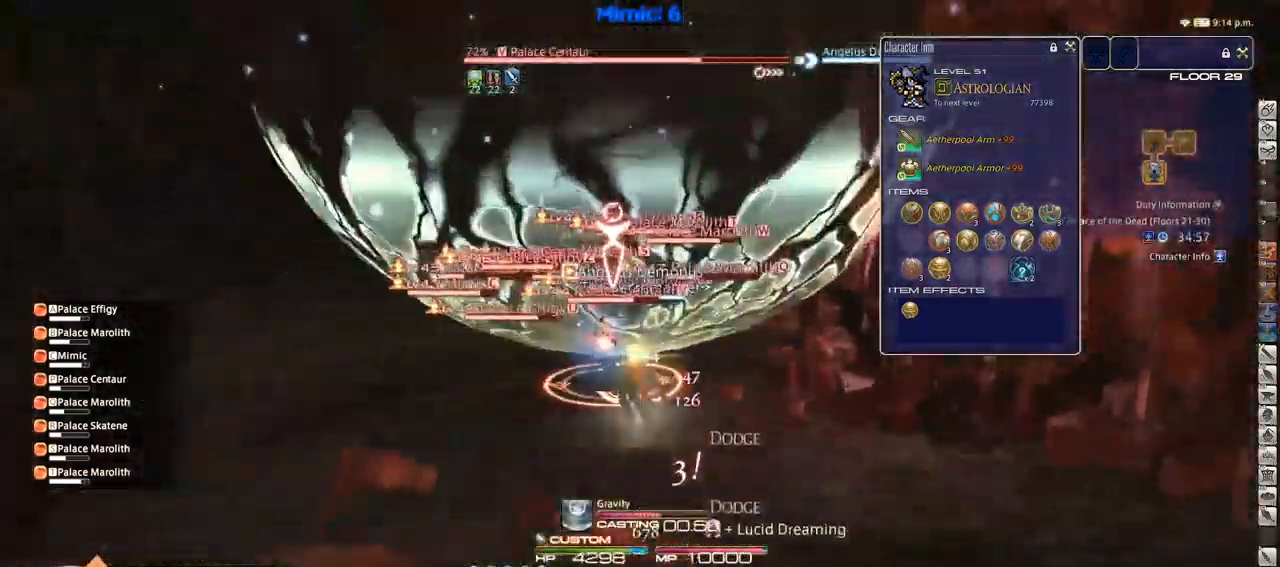
{"keys": ["return"], "events": [[166, "p", "up"], [350, "lbracket", "down"], [450, "lbracket", "up"], [483, "return", "down"]]}
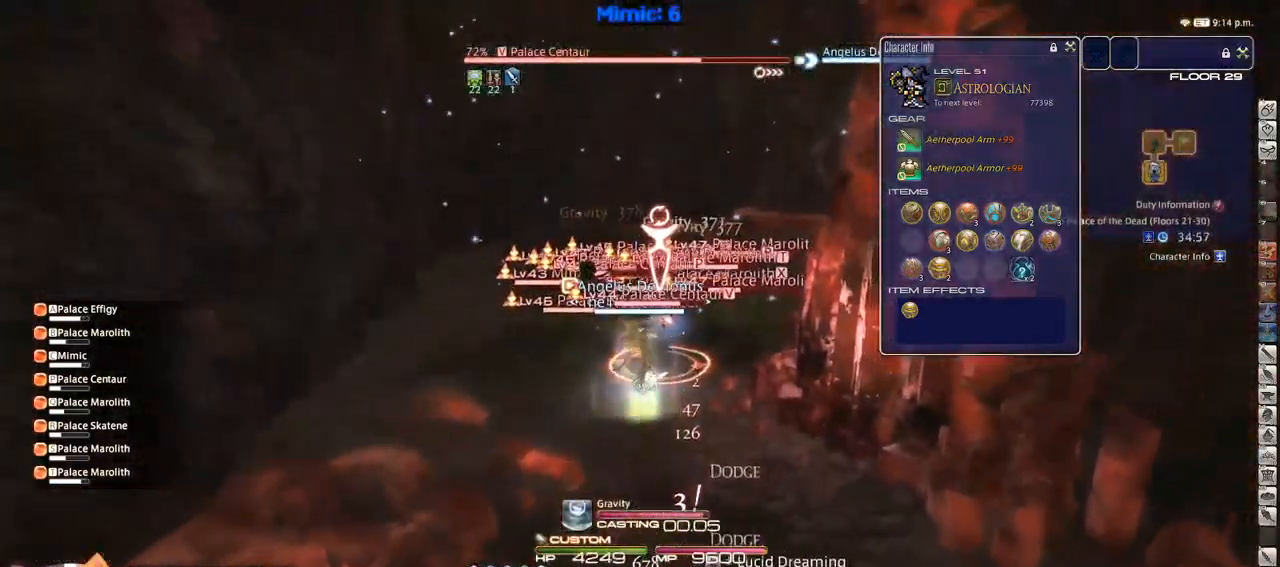
{"keys": ["s"], "events": [[83, "return", "up"], [233, "s", "down"]]}
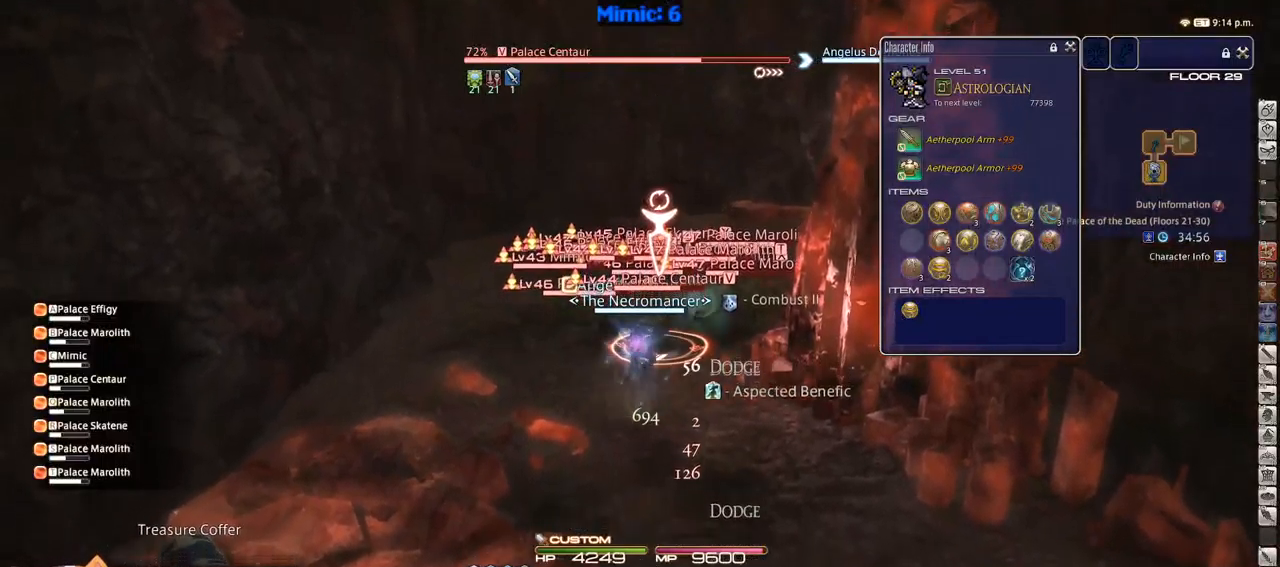
{"keys": ["shift_r"], "events": [[300, "s", "up"], [300, "shift_r", "down"], [433, "2", "down"], [483, "2", "up"]]}
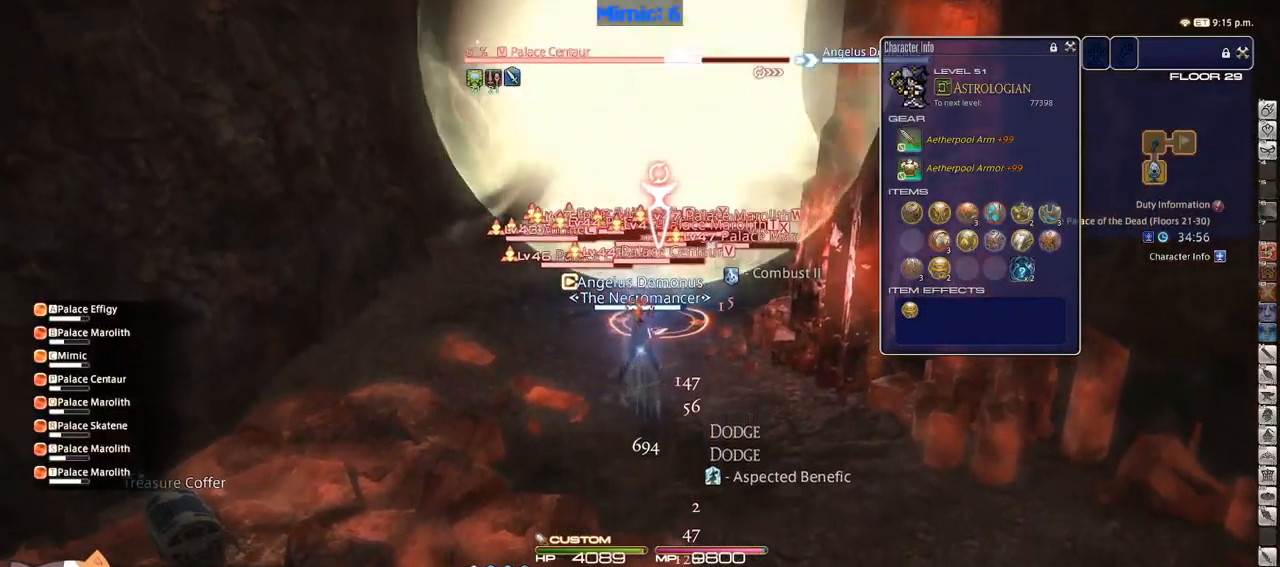
{"keys": [], "events": [[33, "2", "down"], [117, "2", "up"], [167, "2", "down"], [267, "2", "up"], [300, "2", "down"], [450, "2", "up"], [450, "shift_r", "up"]]}
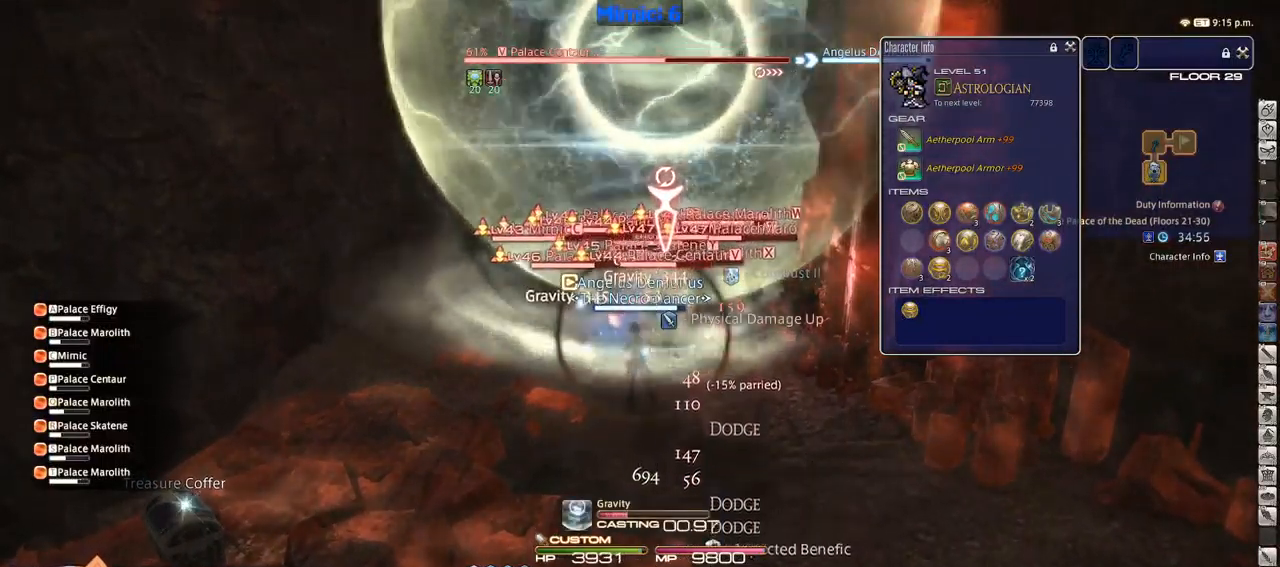
{"keys": [], "events": [[33, "lbracket", "down"], [133, "lbracket", "up"], [317, "p", "down"], [417, "p", "up"]]}
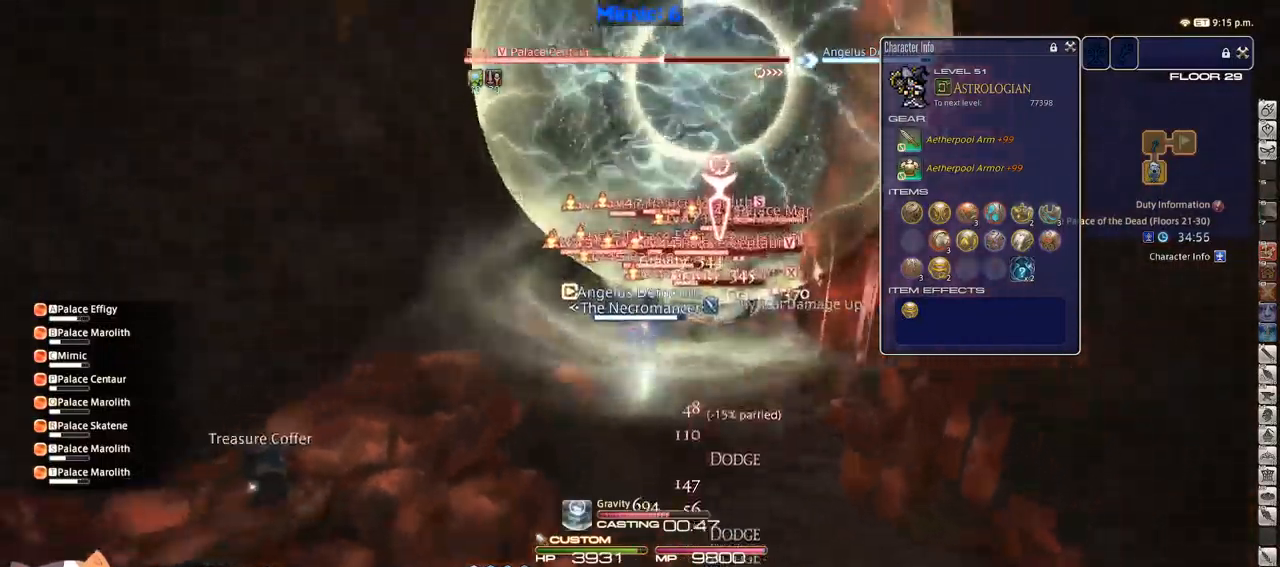
{"keys": ["s"], "events": [[67, "minus", "down"], [117, "minus", "up"], [467, "s", "down"]]}
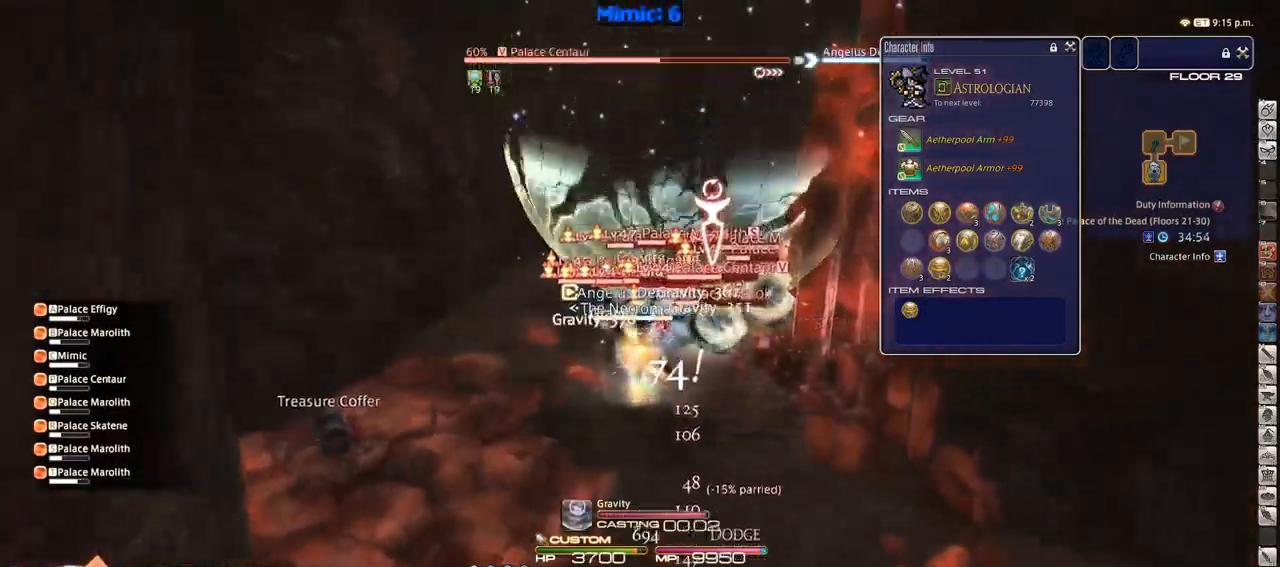
{"keys": ["s"], "events": [[350, "tab", "down"], [450, "tab", "up"]]}
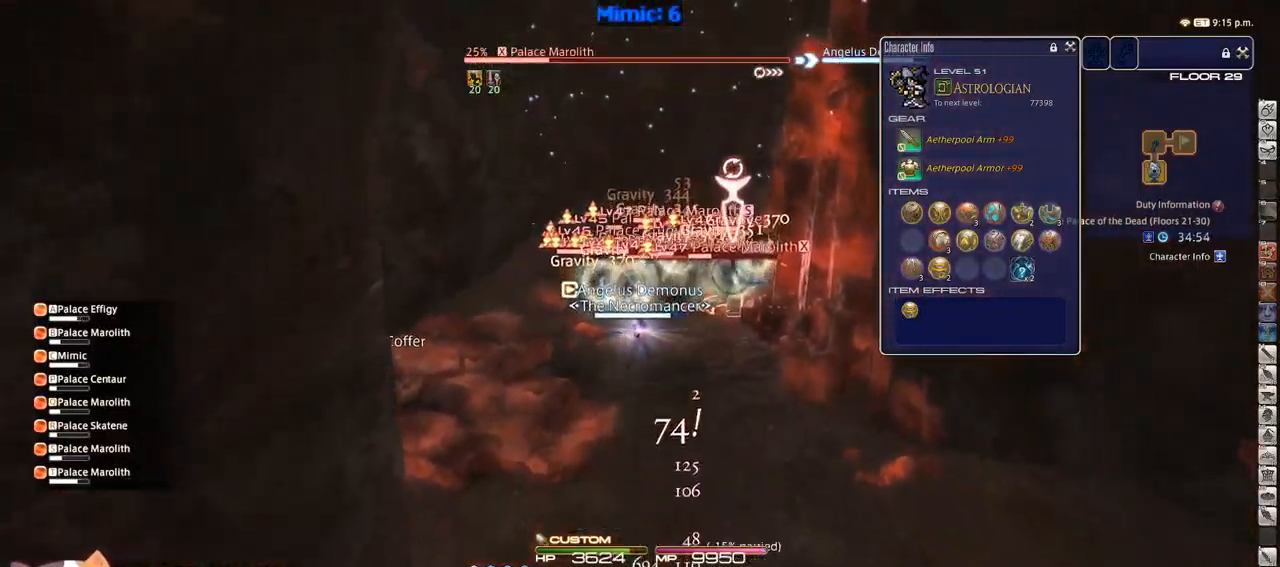
{"keys": ["2", "shift_r"], "events": [[267, "s", "up"], [317, "shift_r", "down"], [400, "2", "down"], [467, "2", "up"], [500, "2", "down"]]}
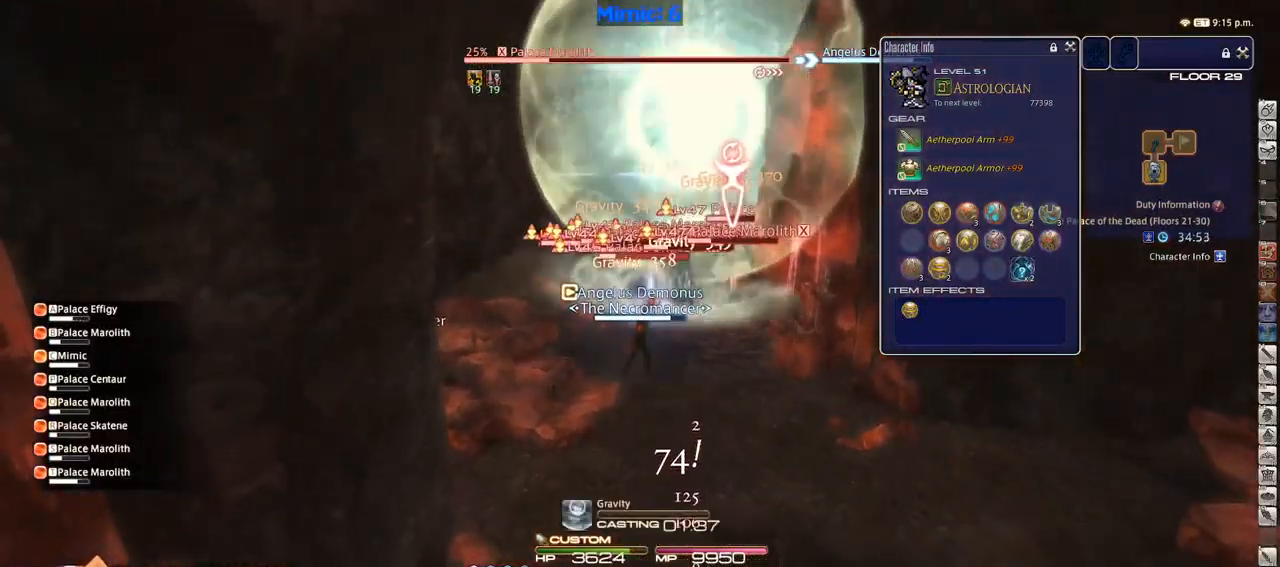
{"keys": [], "events": [[250, "2", "up"], [250, "shift_r", "up"], [333, "p", "down"], [400, "p", "up"]]}
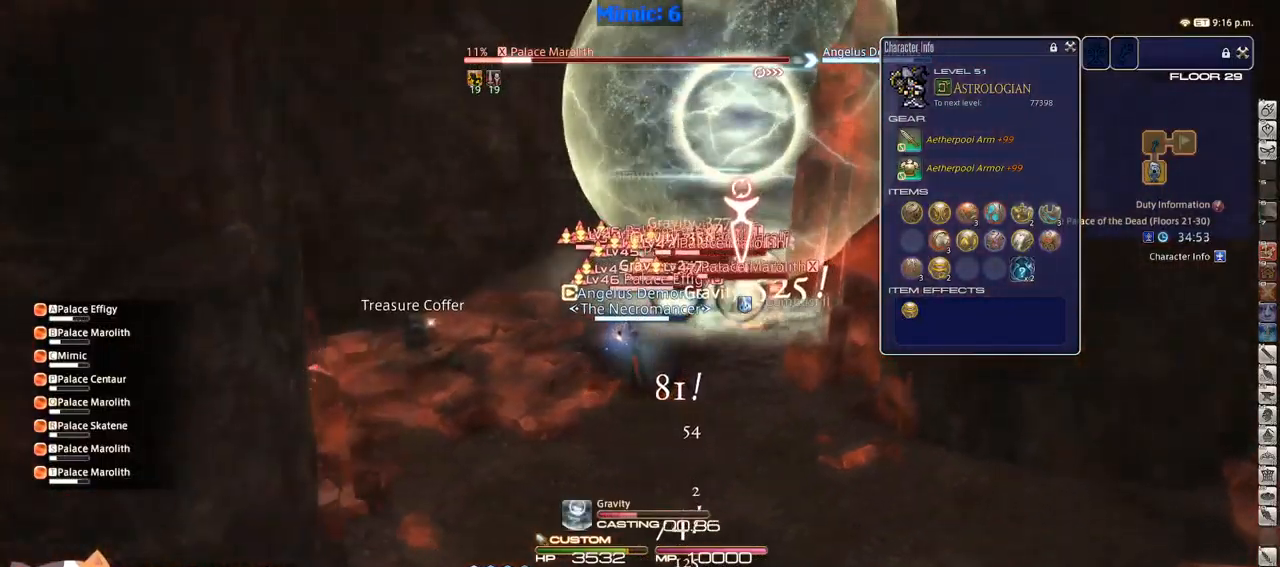
{"keys": [], "events": [[33, "lbracket", "down"], [133, "lbracket", "up"]]}
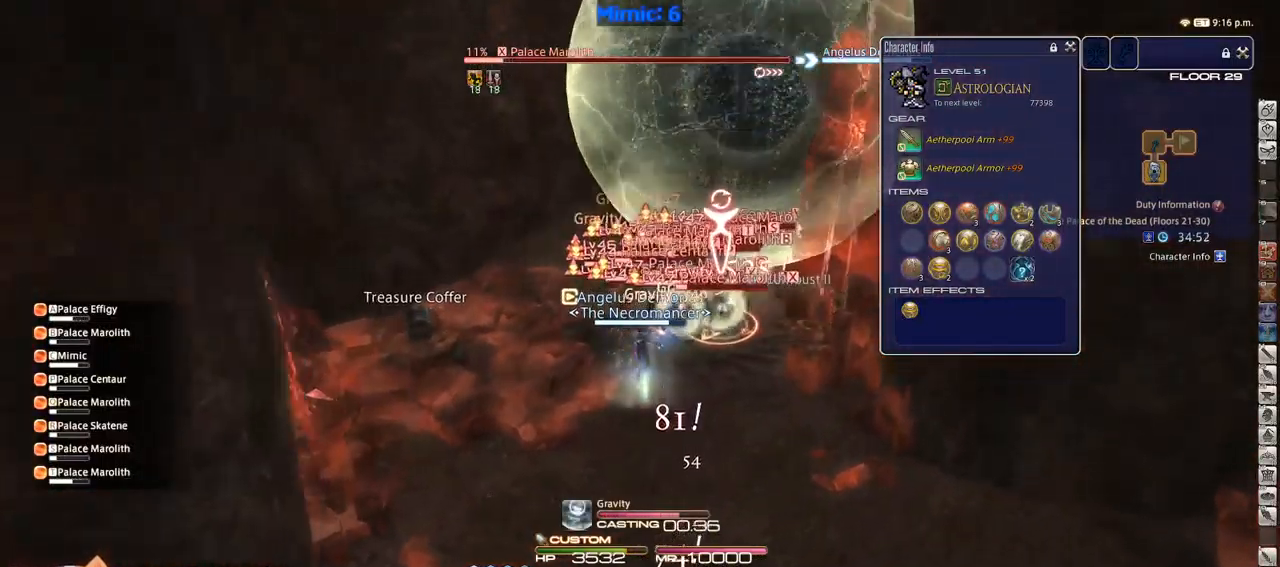
{"keys": ["return"], "events": [[50, "p", "down"], [183, "p", "up"], [283, "tab", "down"], [417, "return", "down"], [417, "tab", "up"]]}
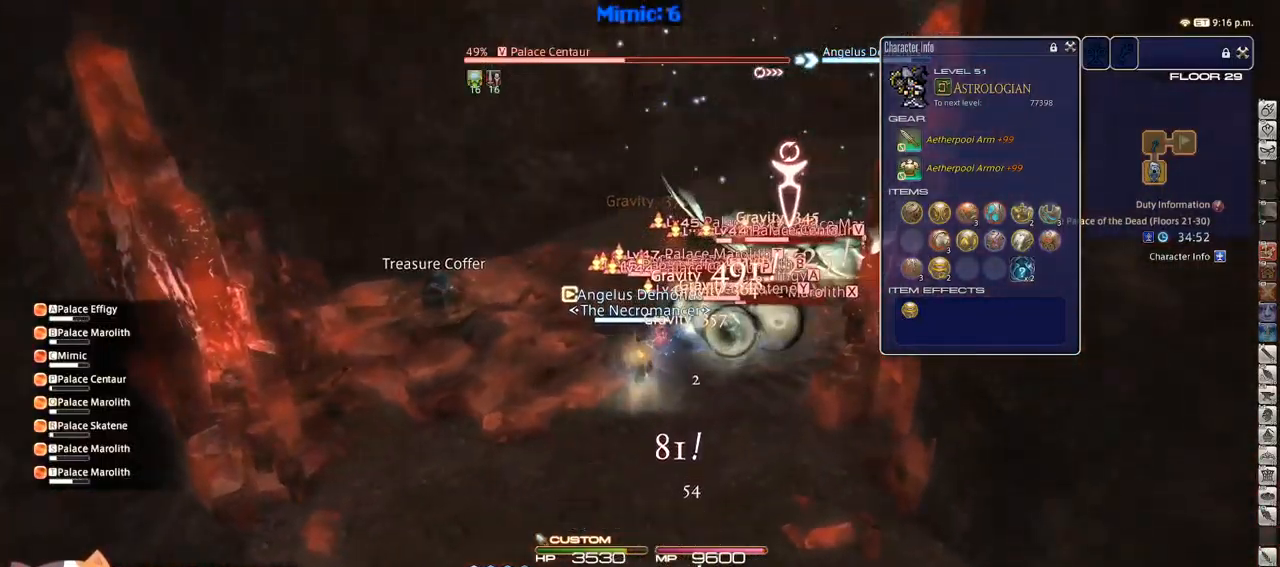
{"keys": ["rbracket", "s"], "events": [[17, "return", "up"], [100, "rbracket", "down"], [100, "s", "down"], [200, "rbracket", "up"], [334, "rbracket", "down"], [384, "rbracket", "up"], [467, "rbracket", "down"]]}
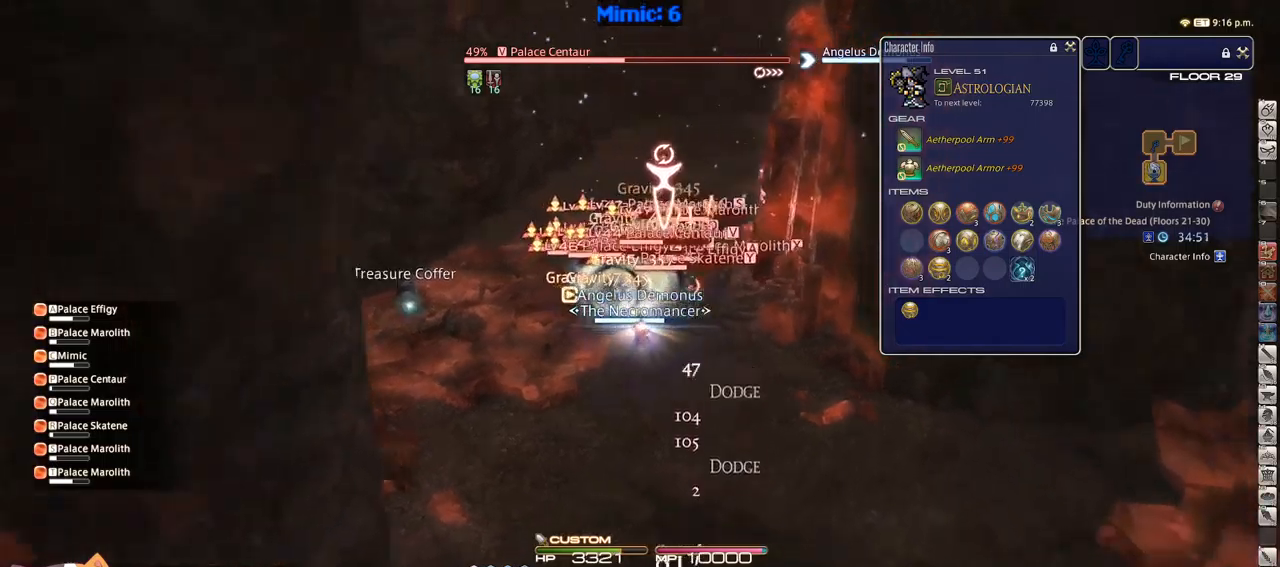
{"keys": ["shift_r"], "events": [[84, "rbracket", "up"], [400, "shift_r", "down"], [450, "s", "up"]]}
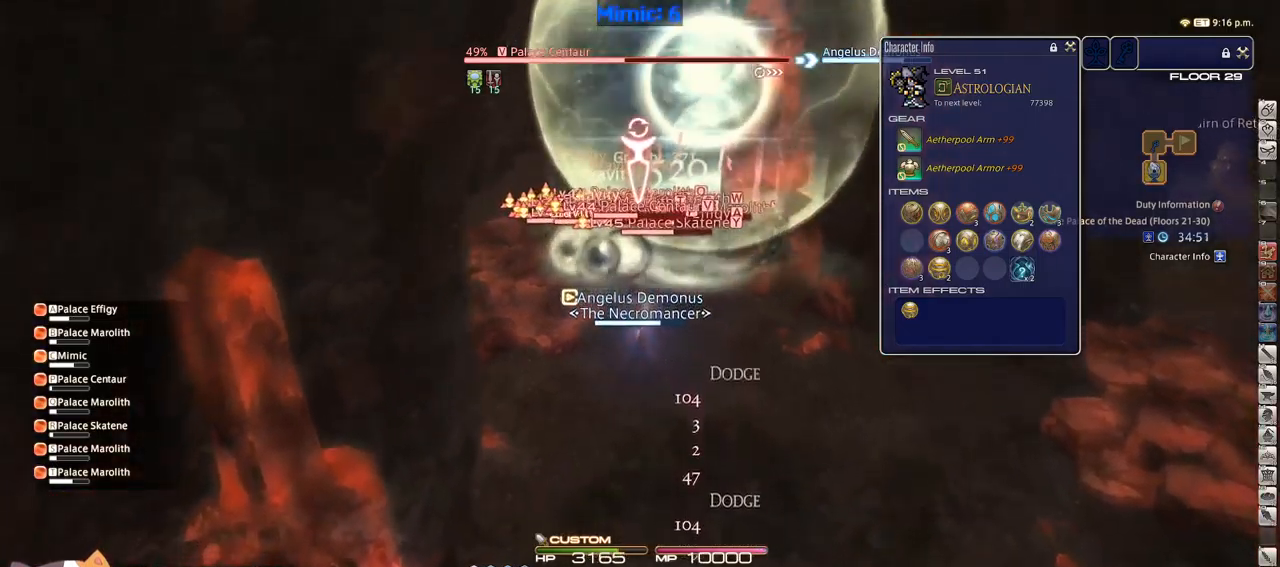
{"keys": ["2", "shift_r"], "events": [[50, "2", "down"], [100, "2", "up"], [134, "2", "down"], [234, "2", "up"], [284, "2", "down"], [317, "2", "up"], [417, "2", "down"]]}
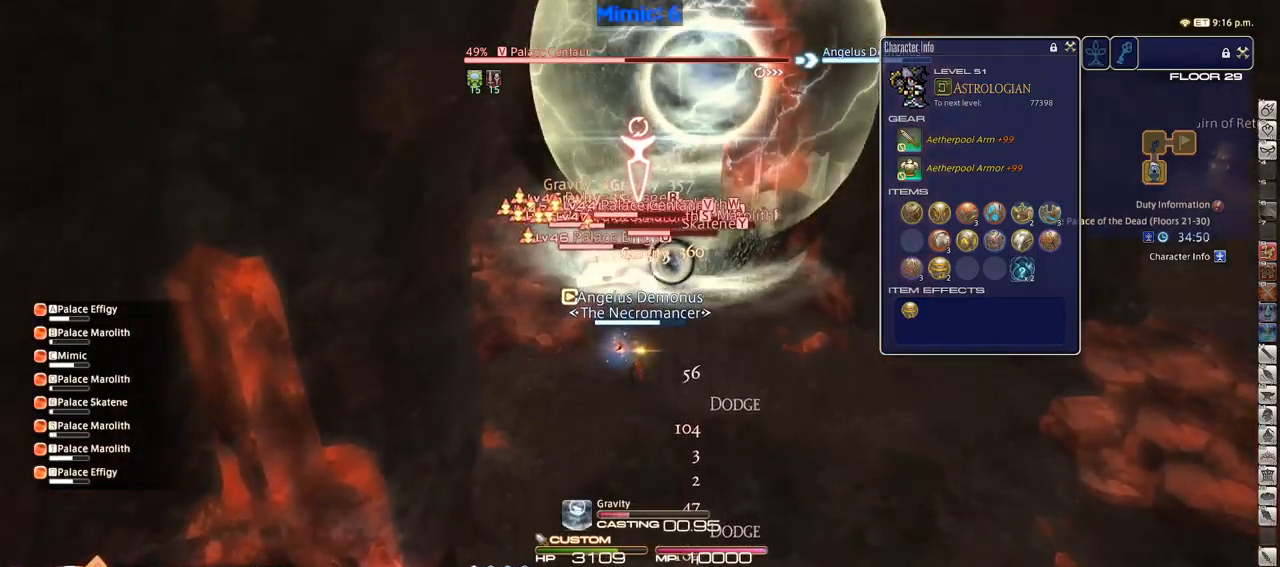
{"keys": [], "events": [[17, "2", "up"], [100, "shift_r", "up"]]}
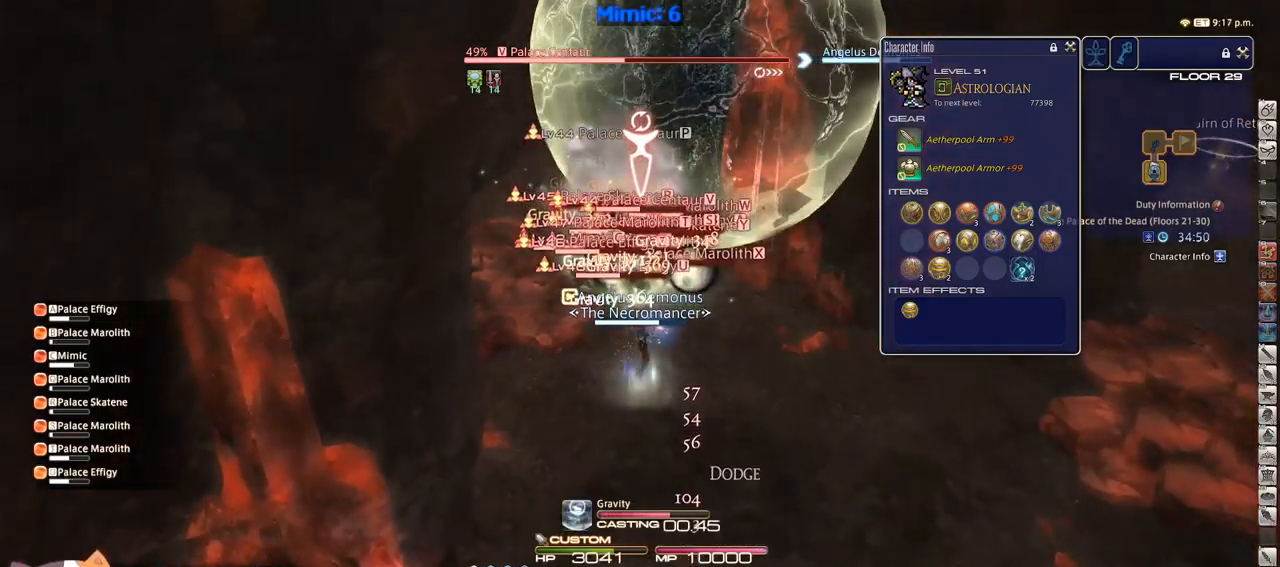
{"keys": ["return"], "events": [[484, "return", "down"]]}
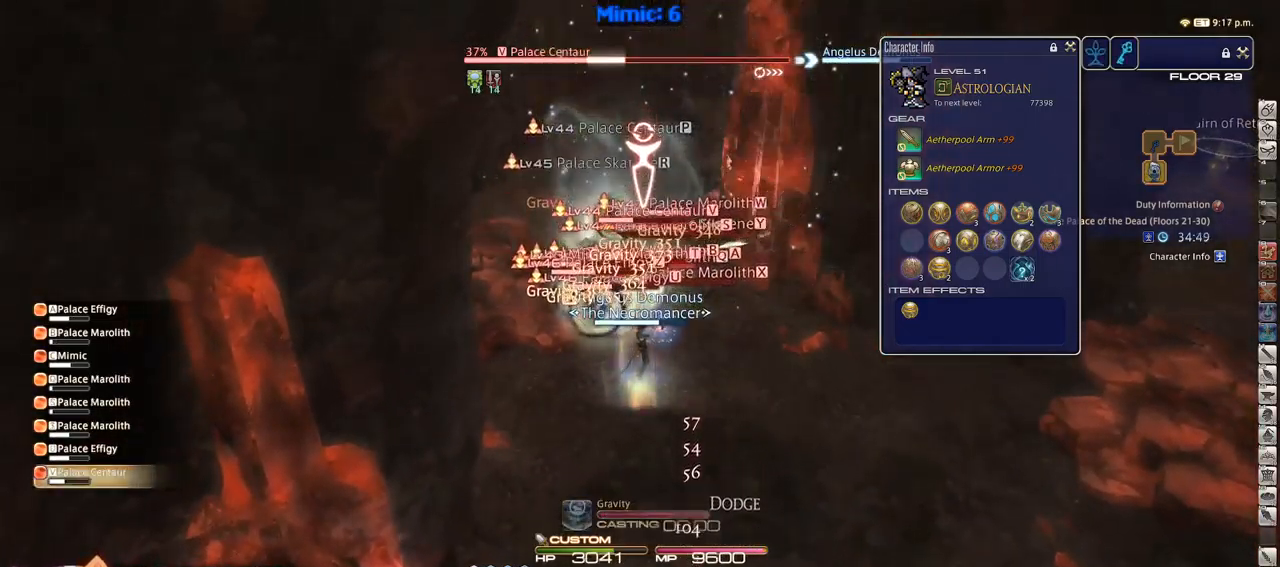
{"keys": ["return", "s"], "events": [[50, "return", "up"], [184, "s", "down"], [467, "return", "down"]]}
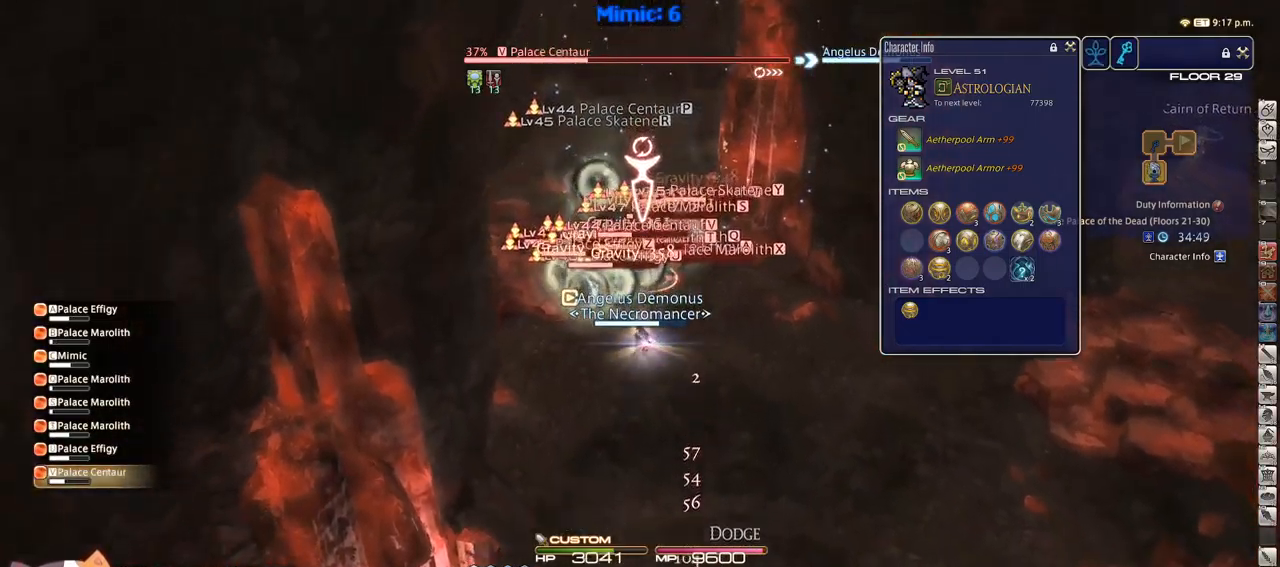
{"keys": ["shift_r"], "events": [[67, "return", "up"], [384, "shift_r", "down"], [484, "s", "up"]]}
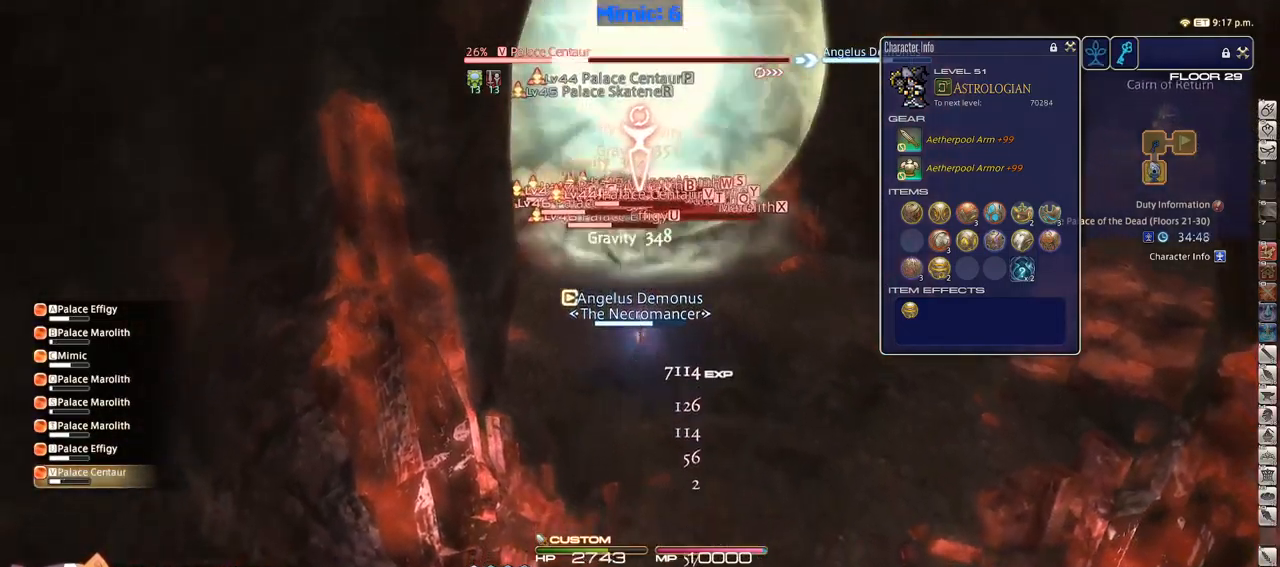
{"keys": [], "events": [[117, "2", "down"], [167, "2", "up"], [200, "2", "down"], [300, "2", "up"], [350, "2", "down"], [450, "shift_r", "up"], [484, "2", "up"]]}